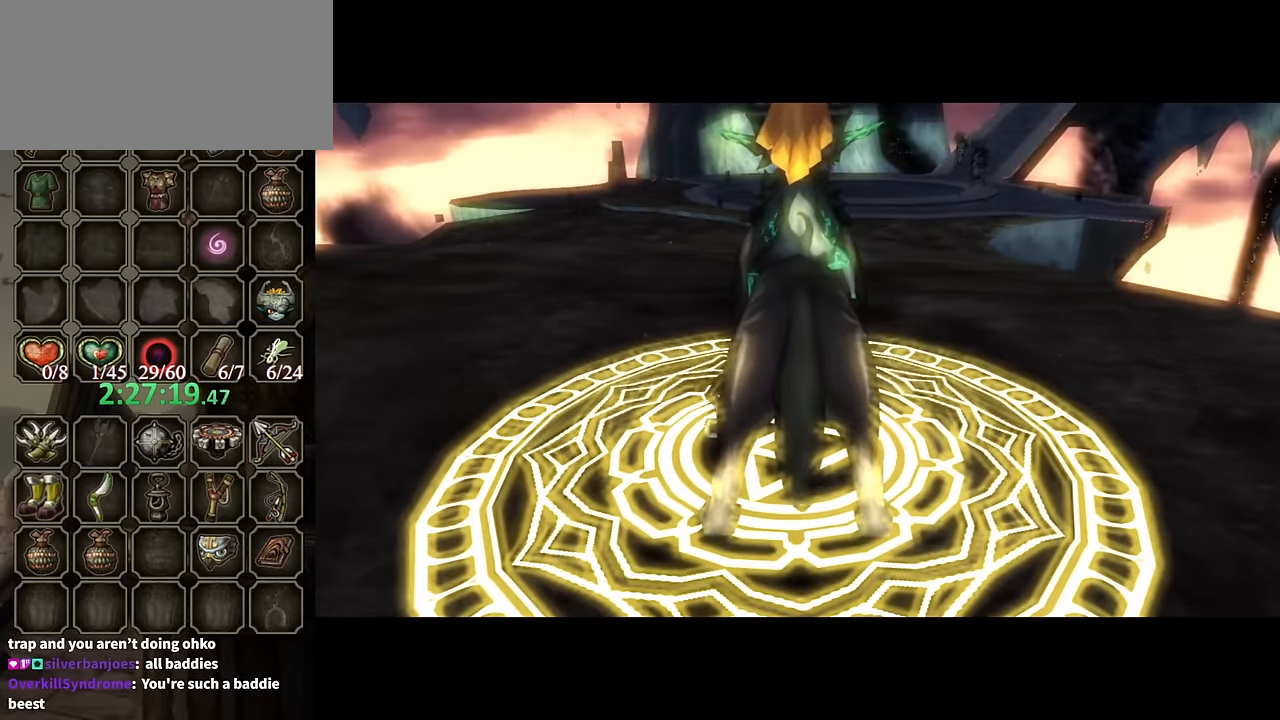
Gameplay with a controller (Nintendo layout); each line is a JSON object with the inputs held at the frame after it. "events" lists button and stick changes between this image and that frame as [ms after this image, input, new state], when the widget could be followed in between. Not read: L3 R3.
{"buttons": [], "left_stick": "up", "right_stick": "center", "events": [[33, "left_stick", "up"]]}
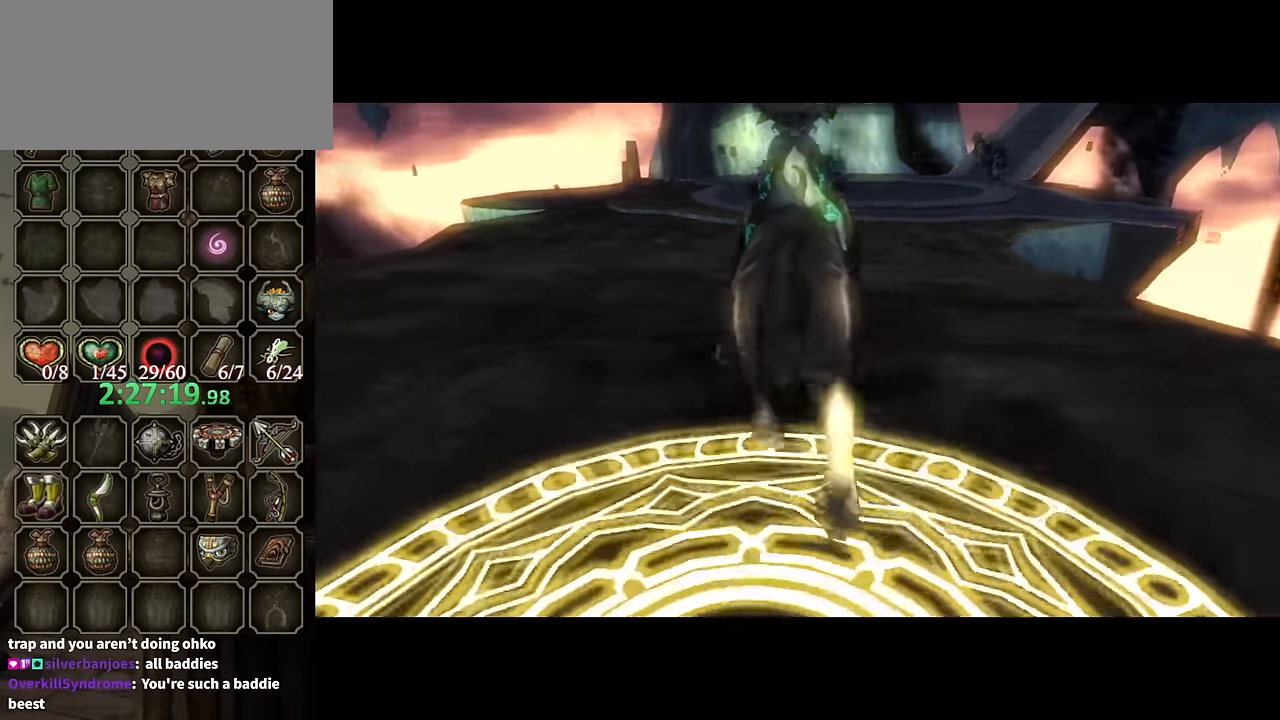
{"buttons": [], "left_stick": "up", "right_stick": "center", "events": []}
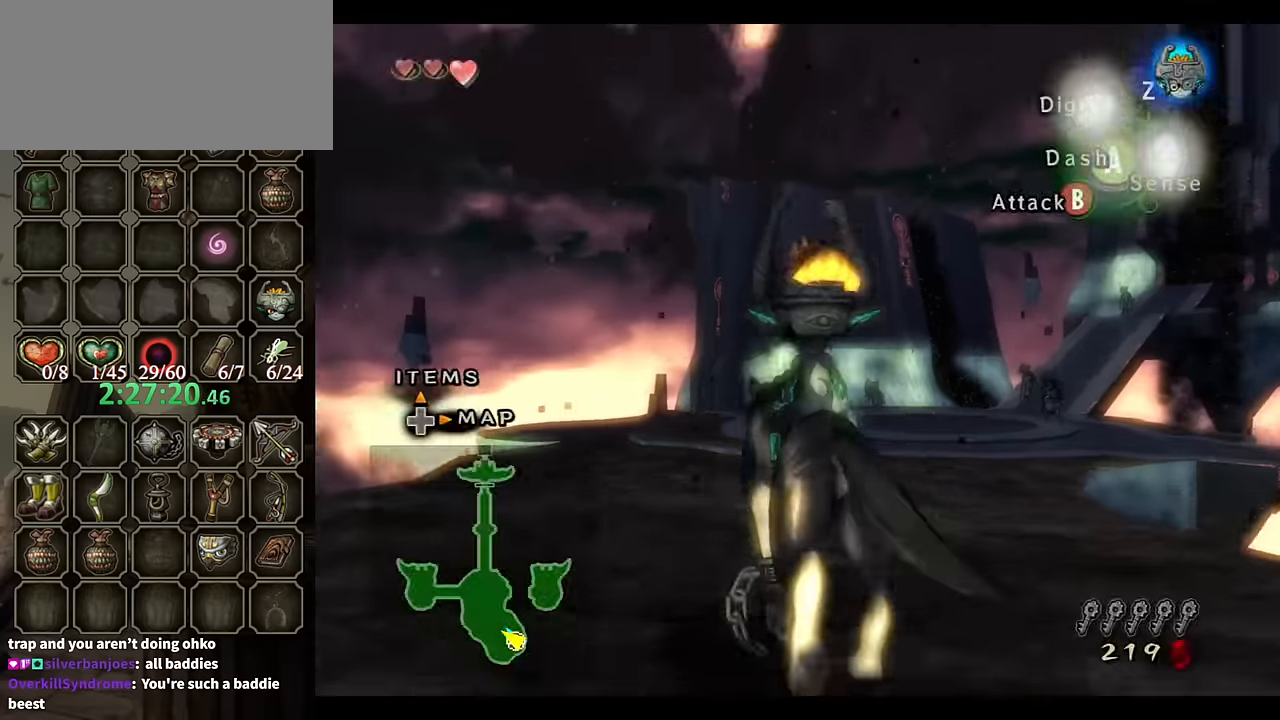
{"buttons": ["R1"], "left_stick": "center", "right_stick": "center", "events": [[133, "R1", "down"], [233, "Y", "down"], [466, "left_stick", "center"], [500, "Y", "up"]]}
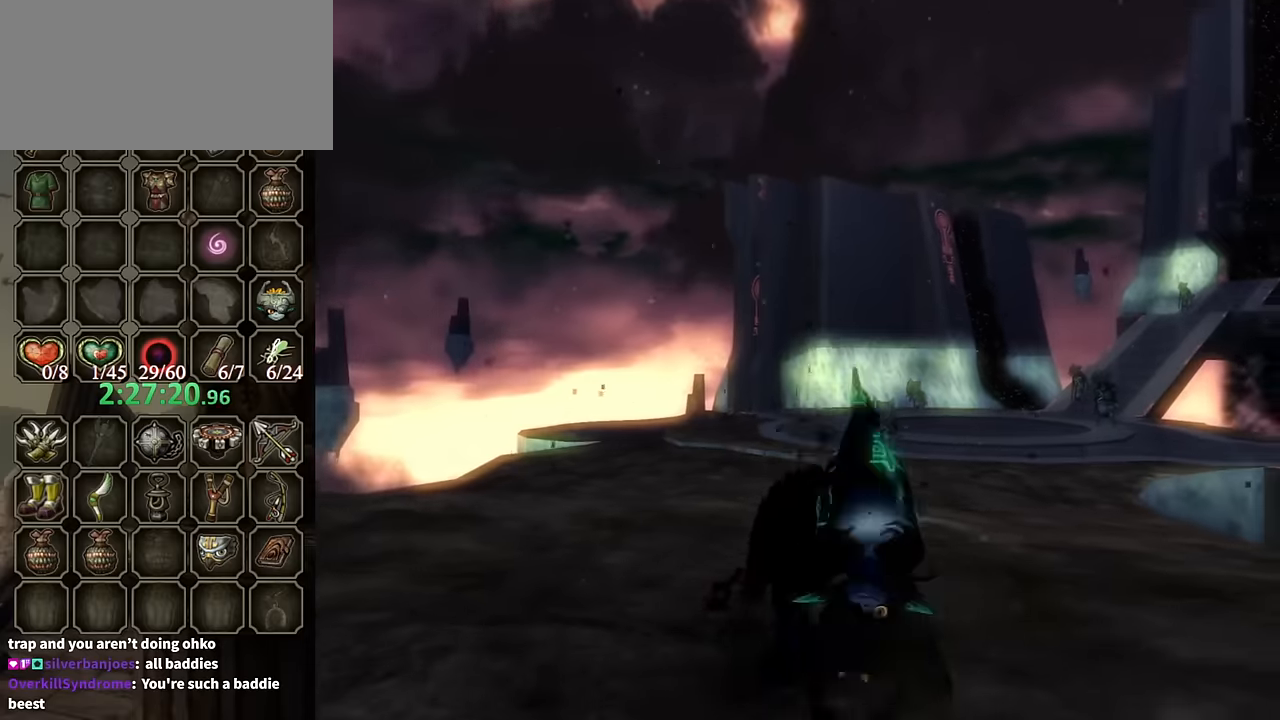
{"buttons": [], "left_stick": "up", "right_stick": "center", "events": [[66, "R1", "up"], [466, "left_stick", "up"]]}
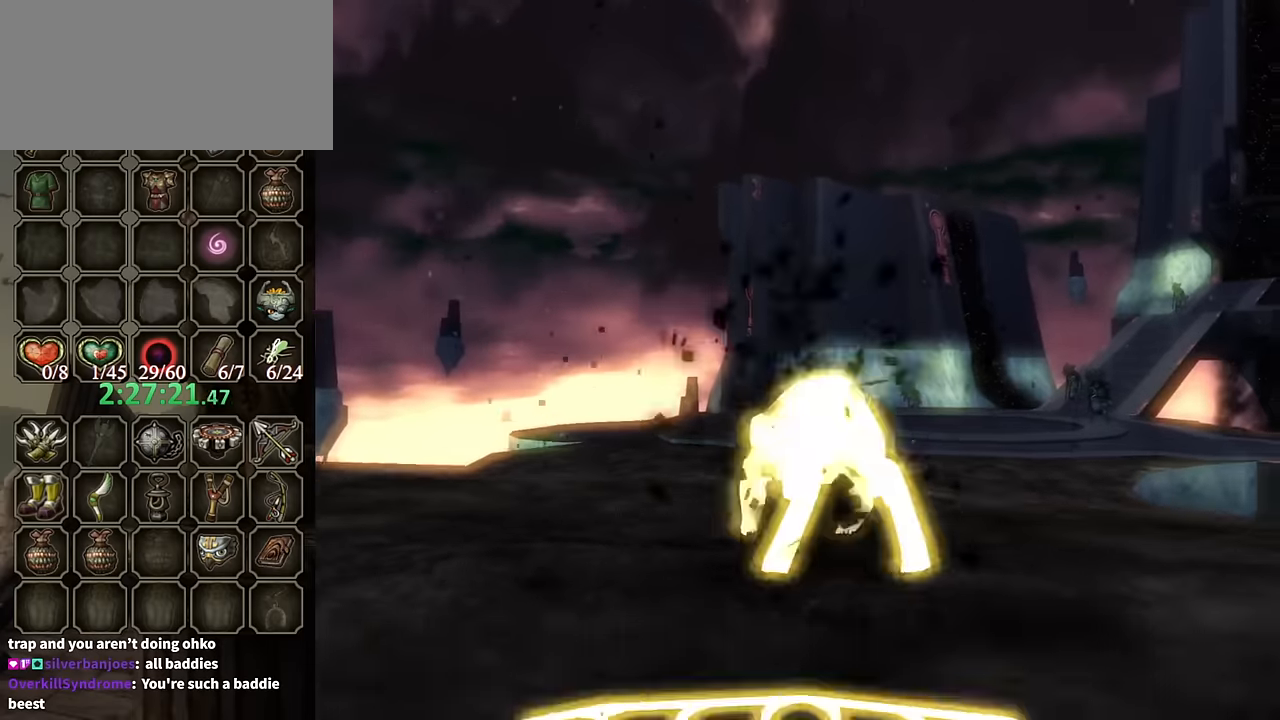
{"buttons": [], "left_stick": "up", "right_stick": "center", "events": []}
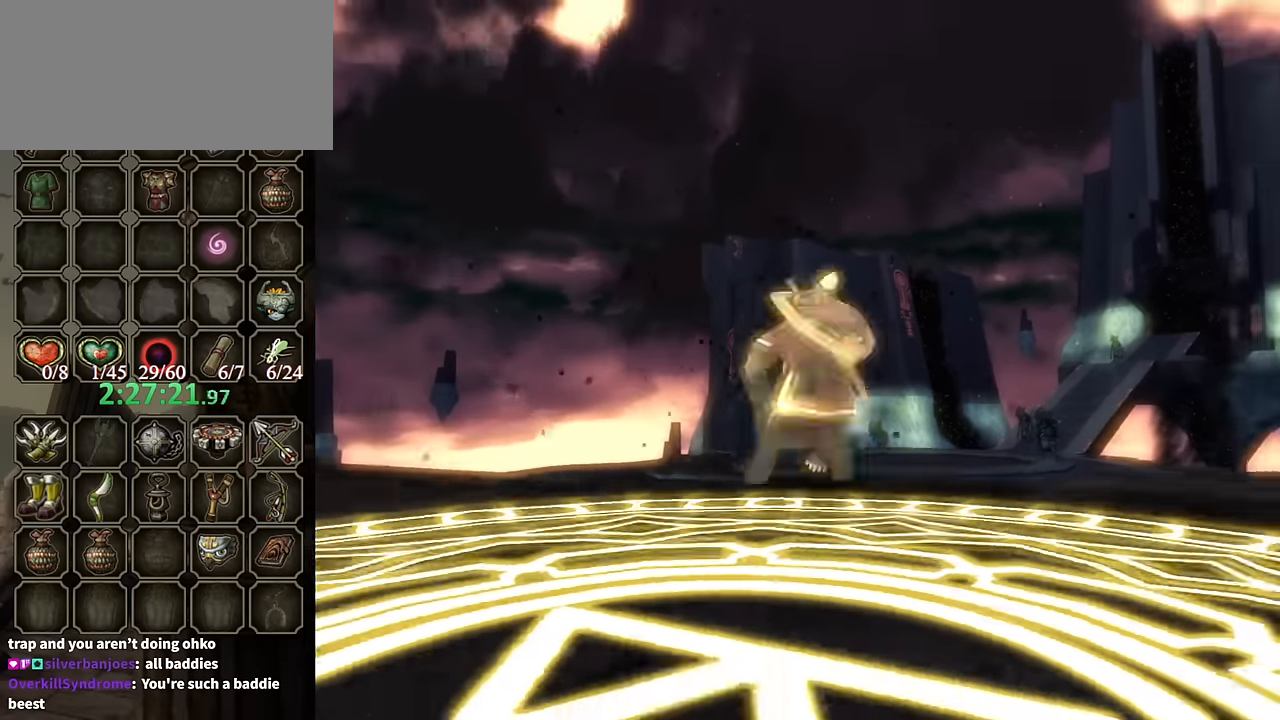
{"buttons": [], "left_stick": "up", "right_stick": "center", "events": []}
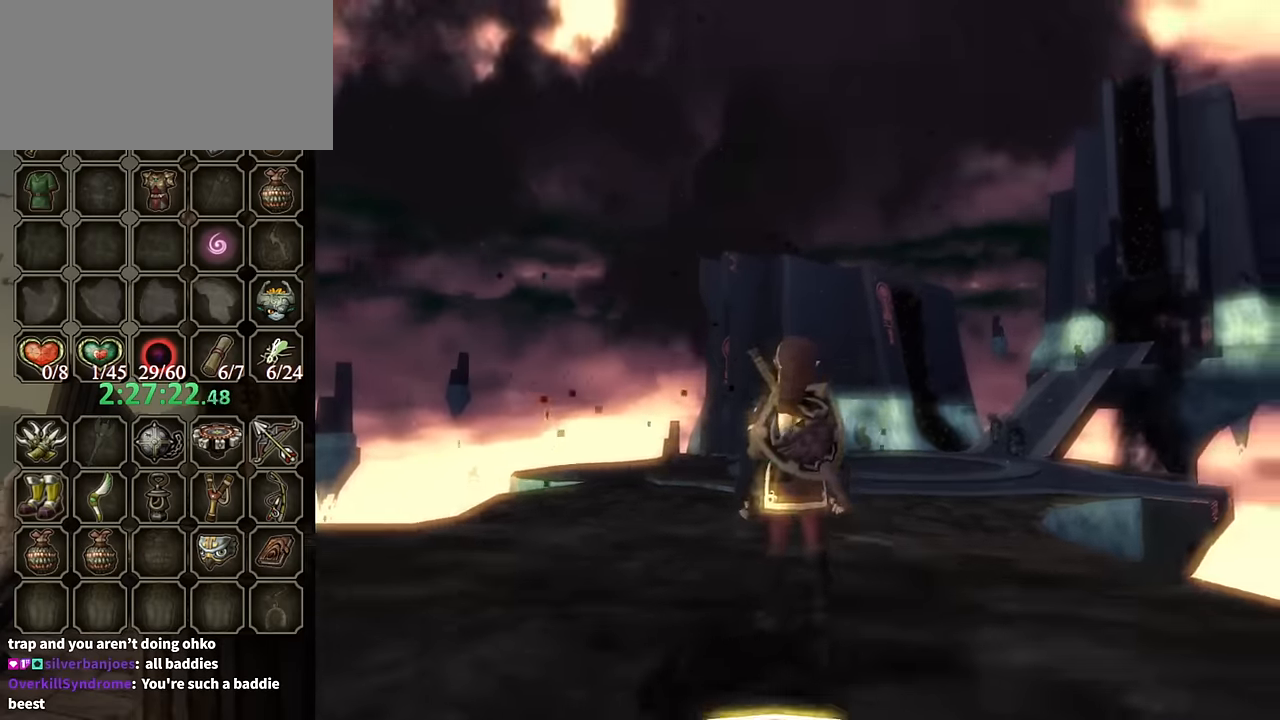
{"buttons": ["R1"], "left_stick": "center", "right_stick": "center", "events": [[200, "X", "down"], [300, "left_stick", "center"], [333, "R1", "down"], [333, "X", "up"]]}
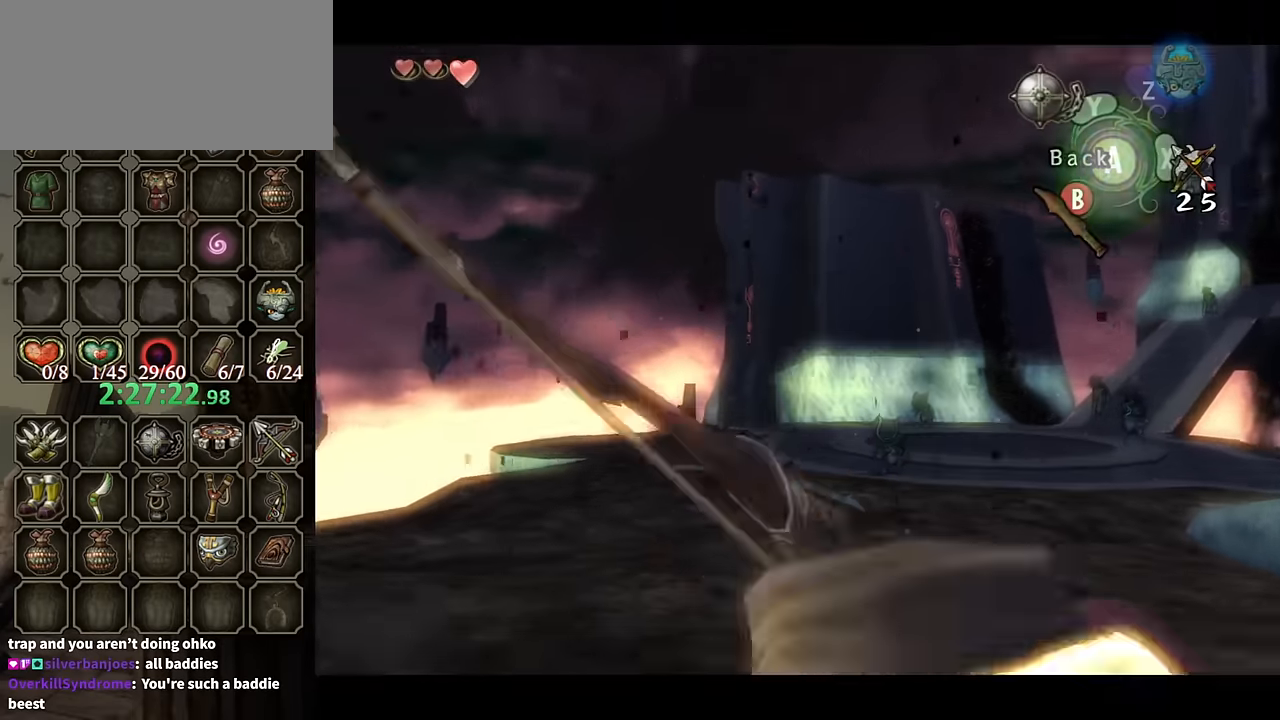
{"buttons": [], "left_stick": "center", "right_stick": "center", "events": [[200, "R1", "up"], [300, "DPAD_UP", "down"], [400, "DPAD_UP", "up"]]}
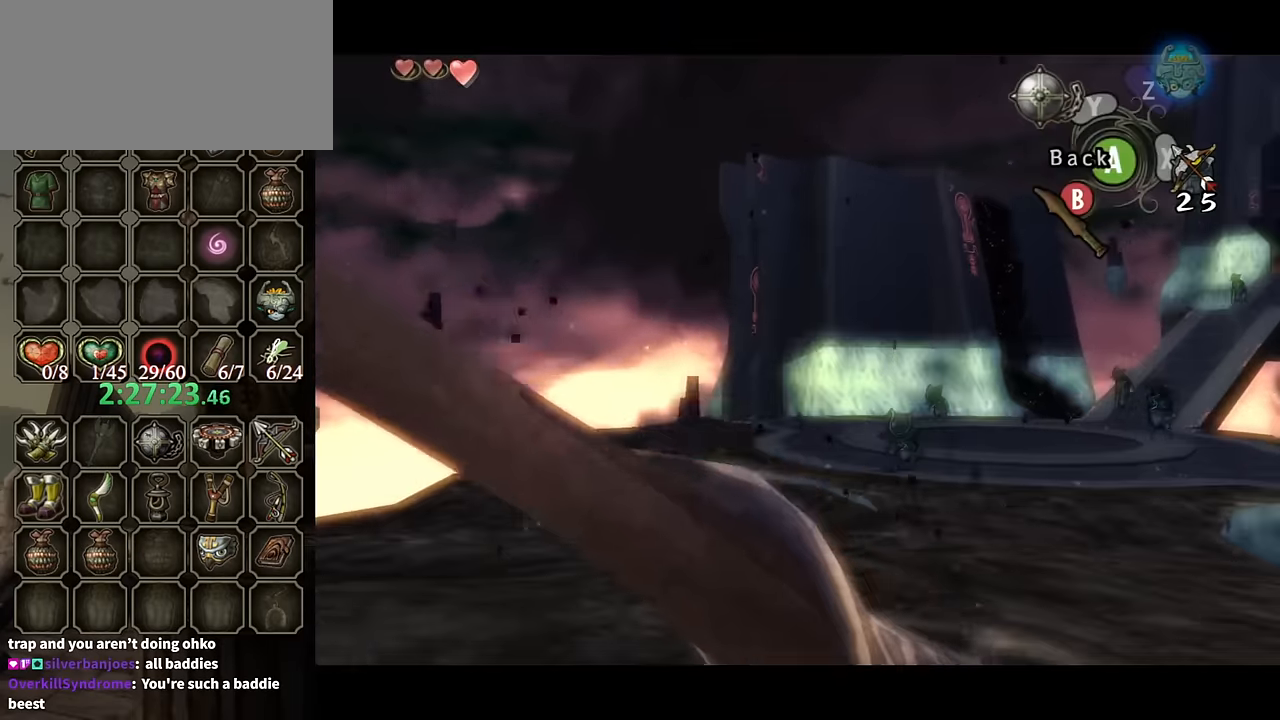
{"buttons": ["DPAD_UP"], "left_stick": "center", "right_stick": "center", "events": [[66, "L1", "down"], [133, "left_stick", "up-right"], [300, "left_stick", "center"], [333, "L1", "up"], [466, "DPAD_UP", "down"]]}
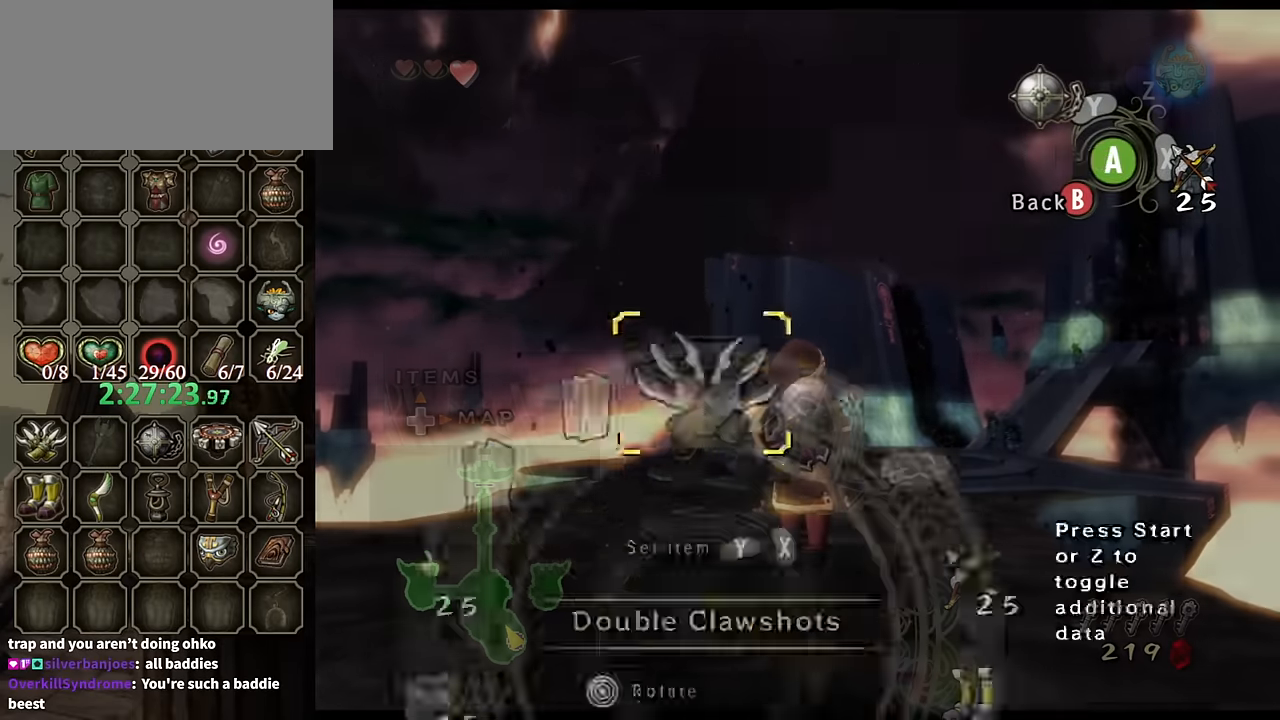
{"buttons": [], "left_stick": "center", "right_stick": "center", "events": [[66, "DPAD_UP", "up"], [333, "left_stick", "right"], [433, "left_stick", "center"]]}
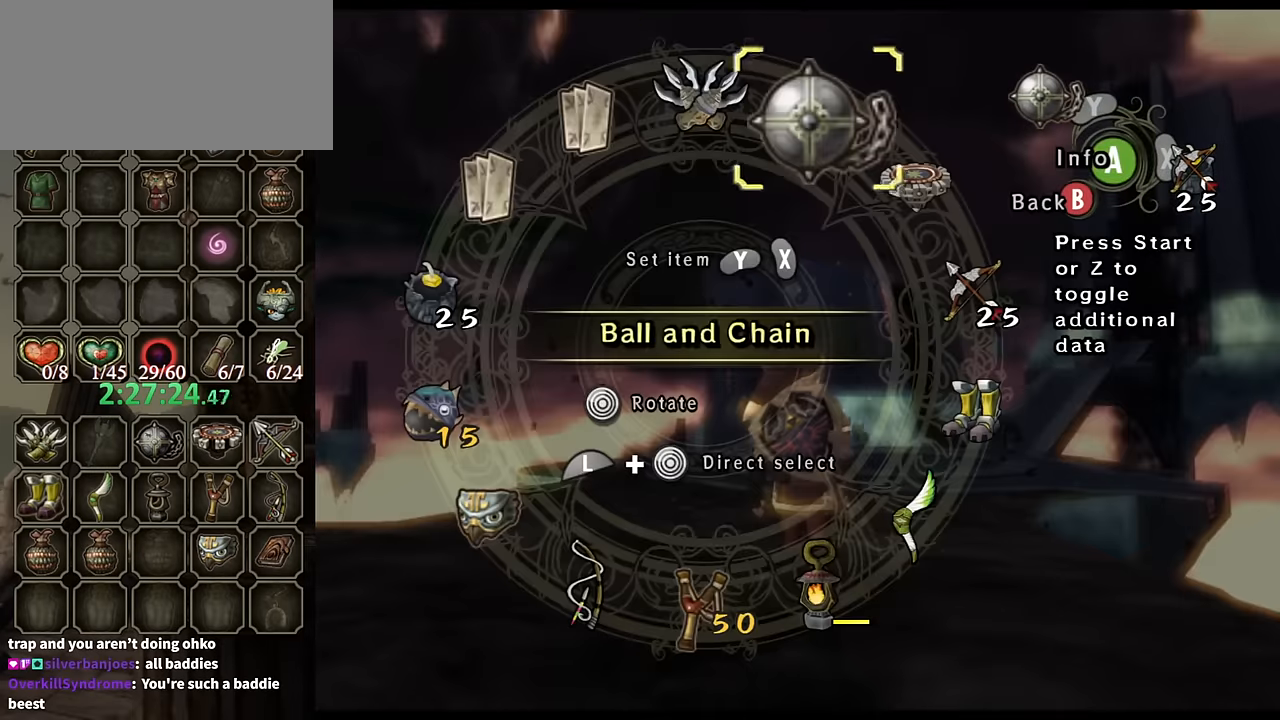
{"buttons": [], "left_stick": "center", "right_stick": "center", "events": [[100, "left_stick", "right"], [166, "left_stick", "center"], [266, "X", "down"], [333, "X", "up"], [400, "X", "down"], [466, "X", "up"]]}
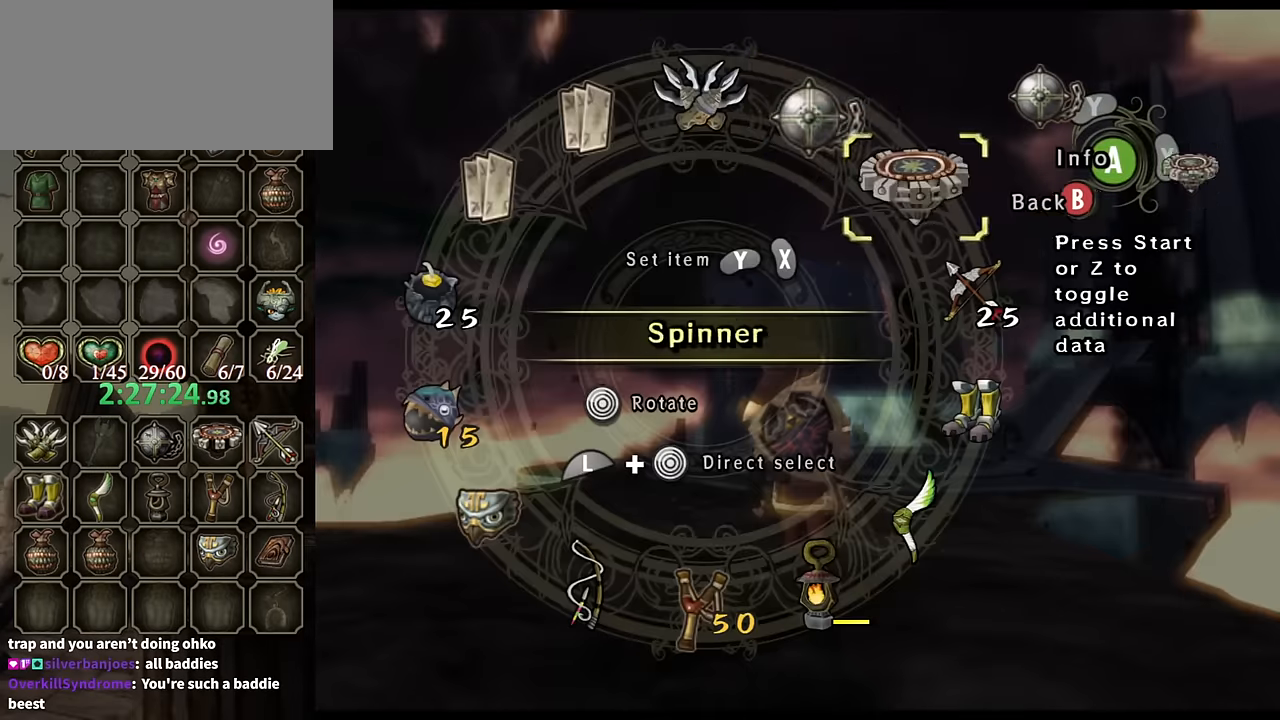
{"buttons": ["R1"], "left_stick": "center", "right_stick": "center", "events": [[33, "B", "down"], [133, "left_stick", "up"], [166, "B", "up"], [400, "X", "down"], [500, "R1", "down"], [500, "X", "up"], [500, "left_stick", "center"]]}
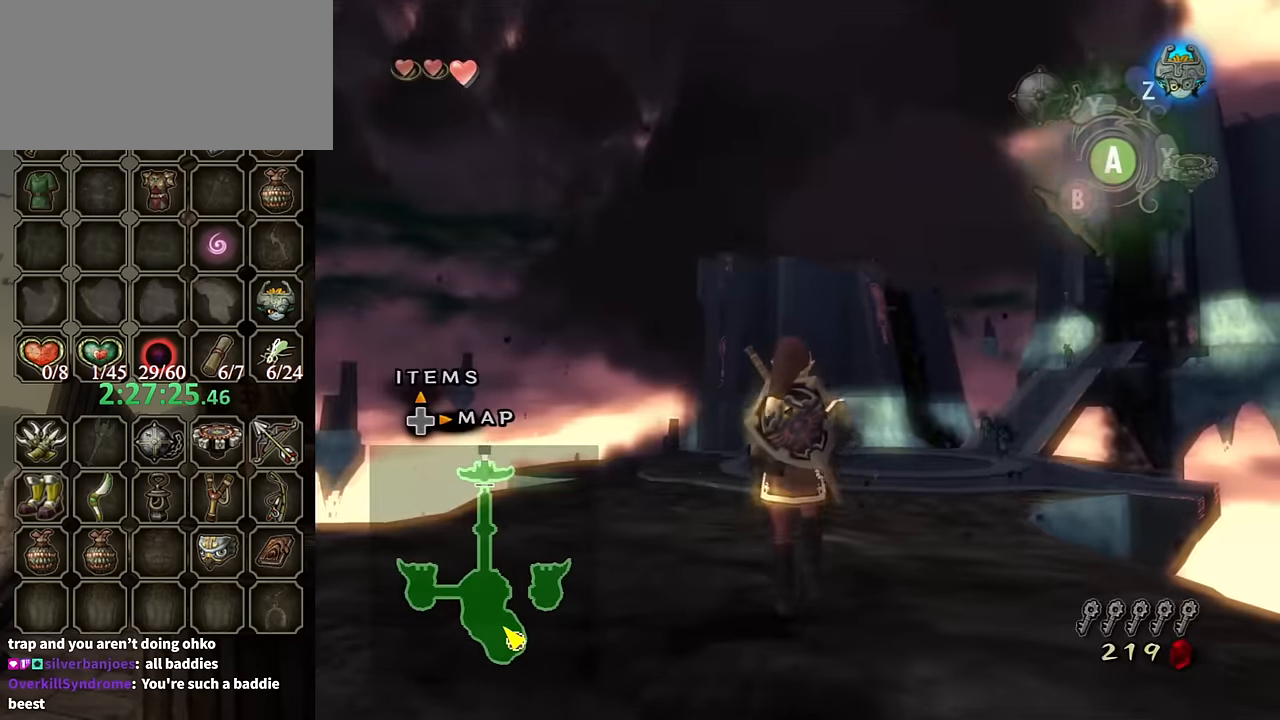
{"buttons": ["R1"], "left_stick": "center", "right_stick": "center", "events": []}
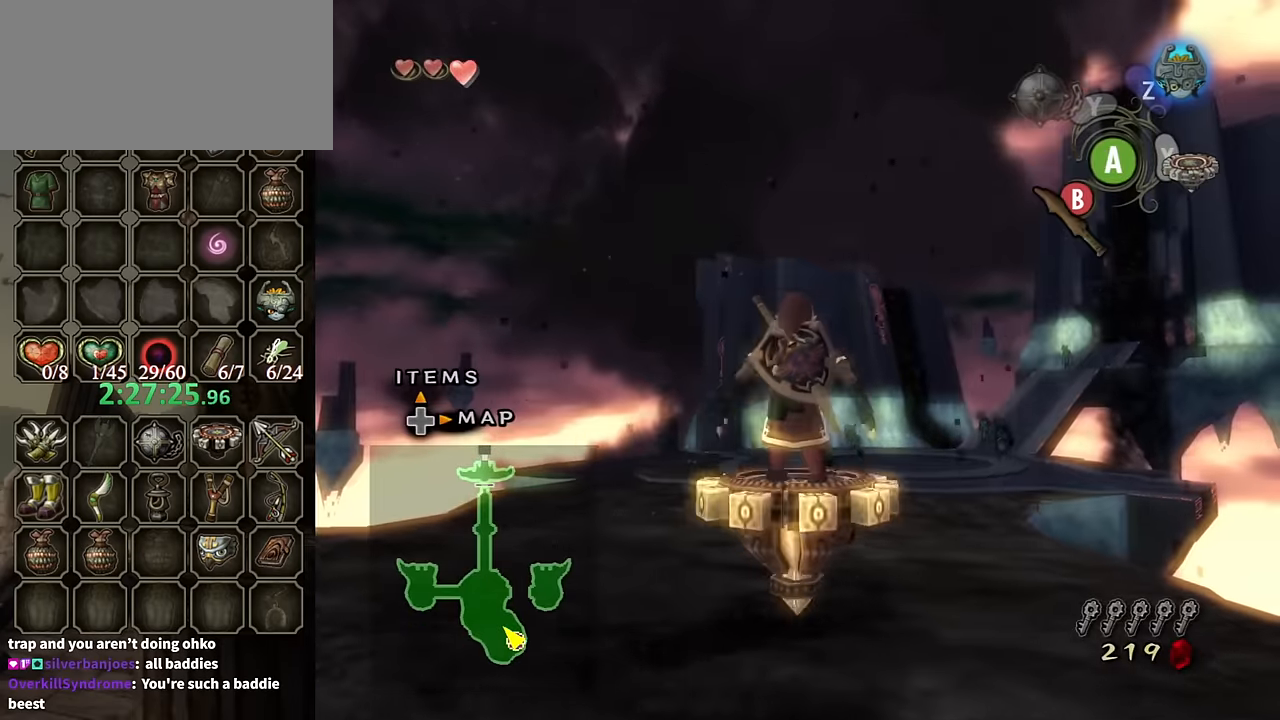
{"buttons": ["R1"], "left_stick": "center", "right_stick": "center", "events": [[33, "R1", "up"], [33, "X", "down"], [133, "R1", "down"], [133, "X", "up"]]}
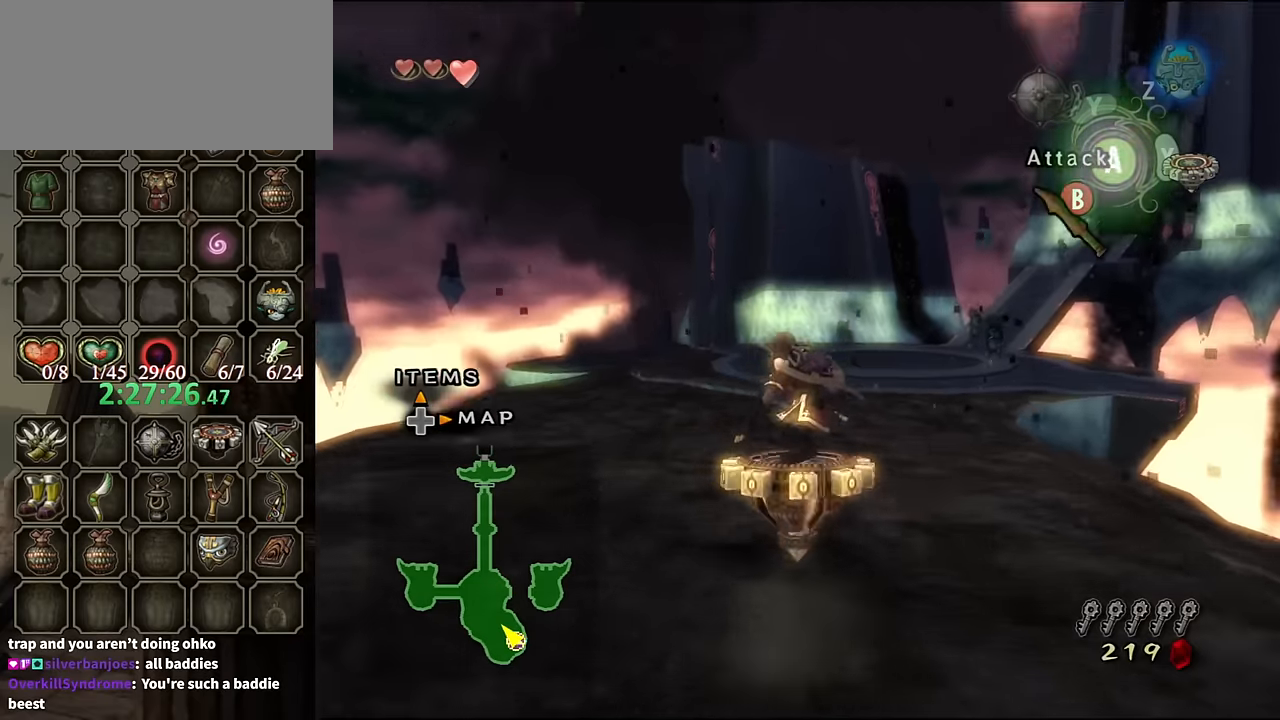
{"buttons": ["R1"], "left_stick": "center", "right_stick": "center", "events": [[200, "left_stick", "up-left"], [300, "left_stick", "center"]]}
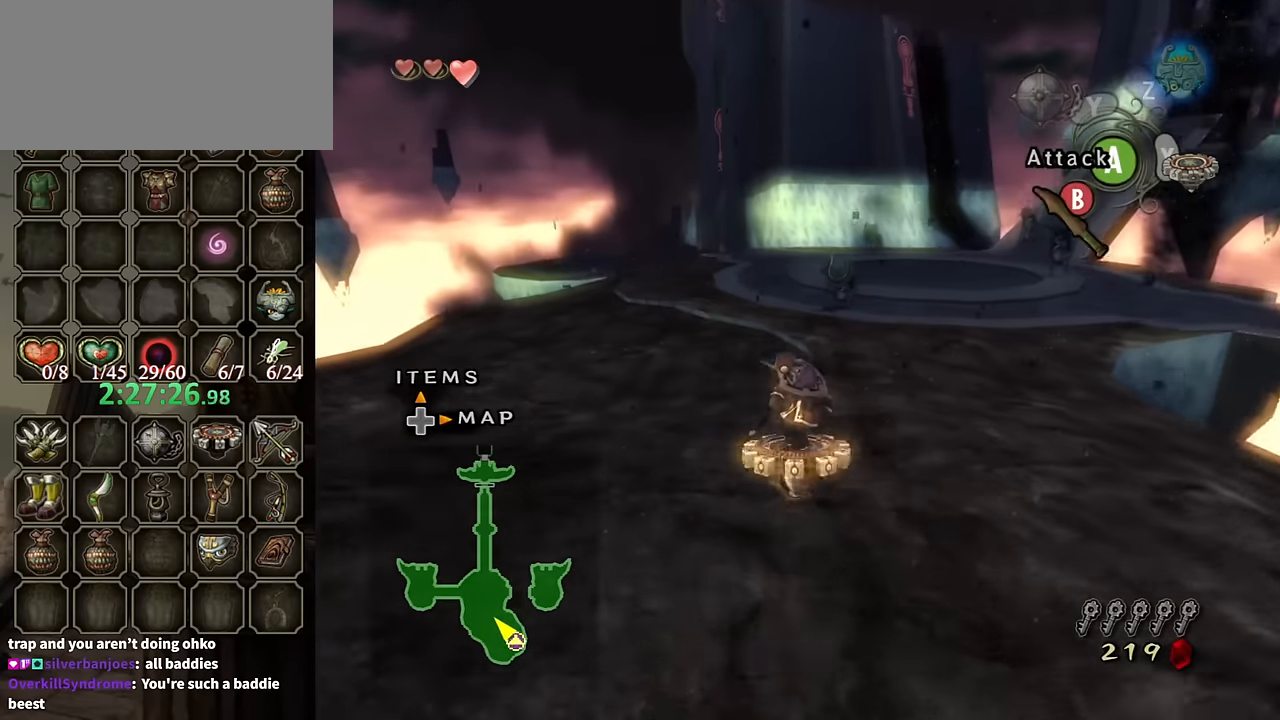
{"buttons": ["R1"], "left_stick": "center", "right_stick": "center", "events": [[100, "left_stick", "left"], [334, "left_stick", "center"]]}
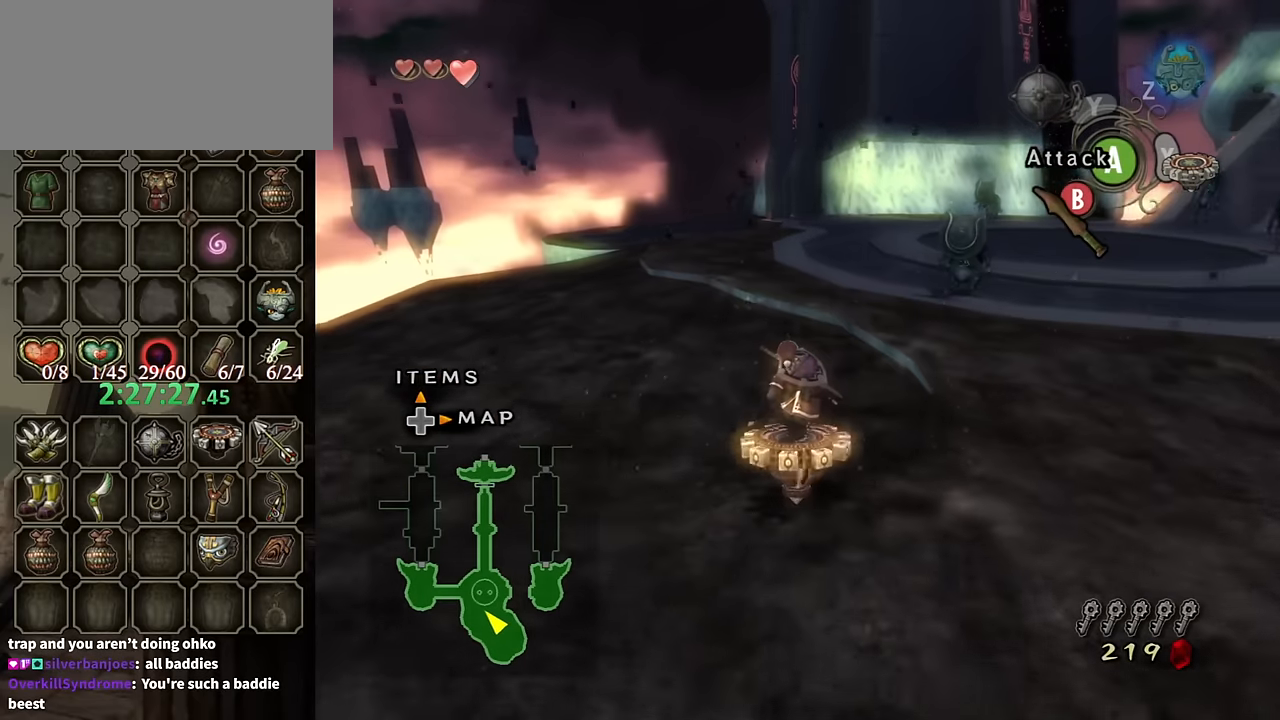
{"buttons": ["R1"], "left_stick": "center", "right_stick": "center", "events": [[367, "left_stick", "right"], [500, "left_stick", "center"]]}
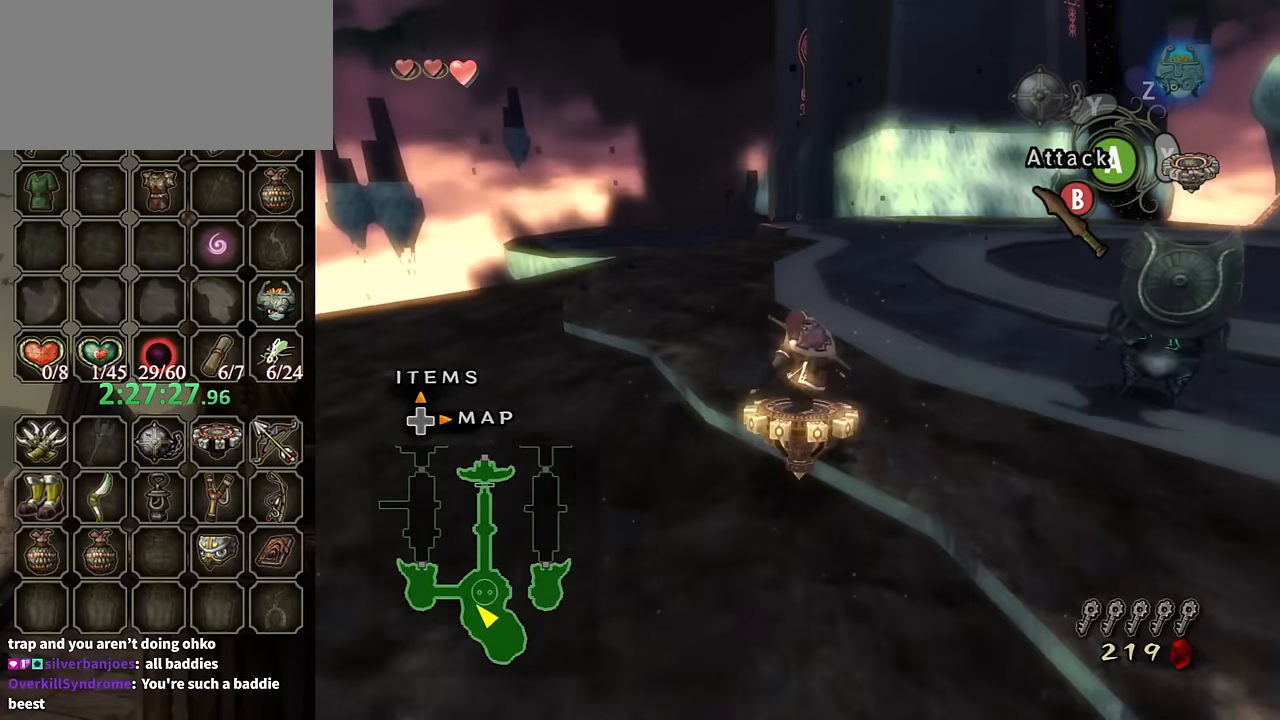
{"buttons": ["R1"], "left_stick": "center", "right_stick": "center", "events": []}